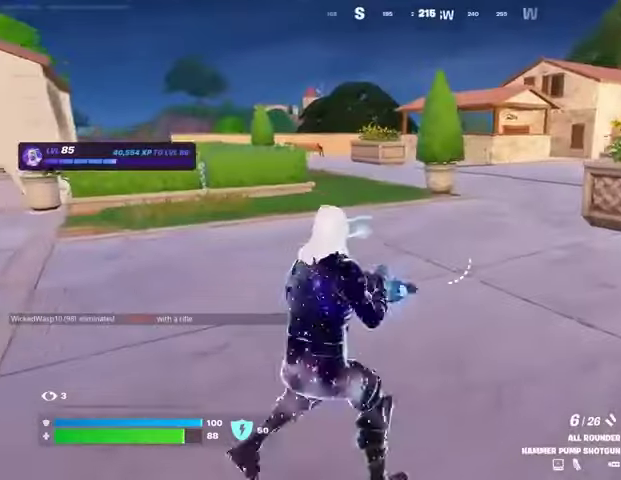
Gameplay with a controller (PlayStation layout); each line is a JSON object with the inputs held at the frame after it. "events" lists button and stick changes between this image and that frame as [ms after this image, input, new state], when the widget could be followed in between.
{"buttons": [], "left_stick": "up-right", "right_stick": "center", "events": []}
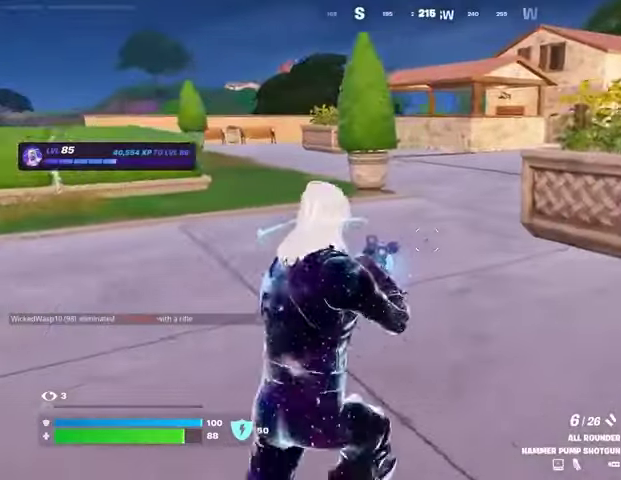
{"buttons": [], "left_stick": "up", "right_stick": "center", "events": [[100, "right_stick", "right"], [167, "left_stick", "up"], [200, "right_stick", "center"]]}
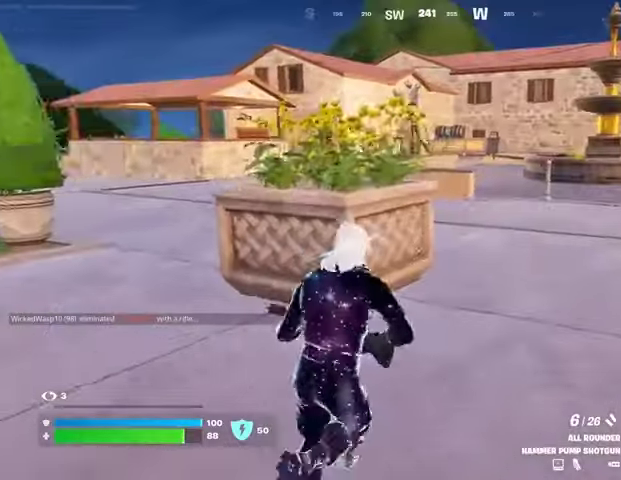
{"buttons": [], "left_stick": "up", "right_stick": "down-right", "events": [[233, "right_stick", "up-right"], [300, "right_stick", "center"], [500, "right_stick", "down-right"]]}
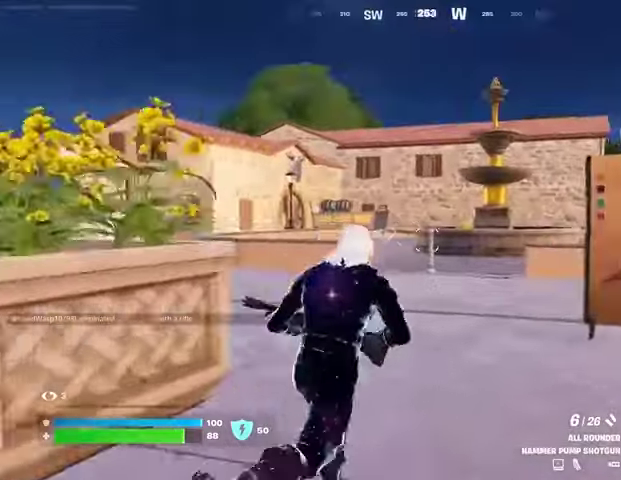
{"buttons": ["SQUARE"], "left_stick": "center", "right_stick": "center", "events": [[100, "right_stick", "center"], [433, "left_stick", "center"], [467, "SQUARE", "down"]]}
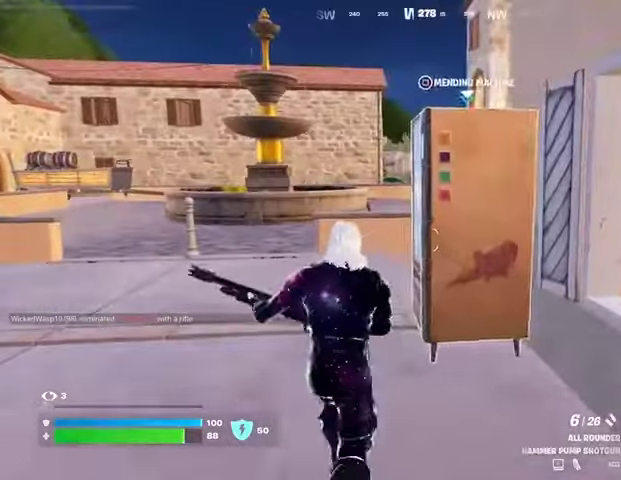
{"buttons": [], "left_stick": "center", "right_stick": "center", "events": [[33, "SQUARE", "up"], [133, "right_stick", "right"], [200, "right_stick", "center"], [267, "CROSS", "down"], [367, "CROSS", "up"], [433, "CROSS", "down"], [500, "CROSS", "up"]]}
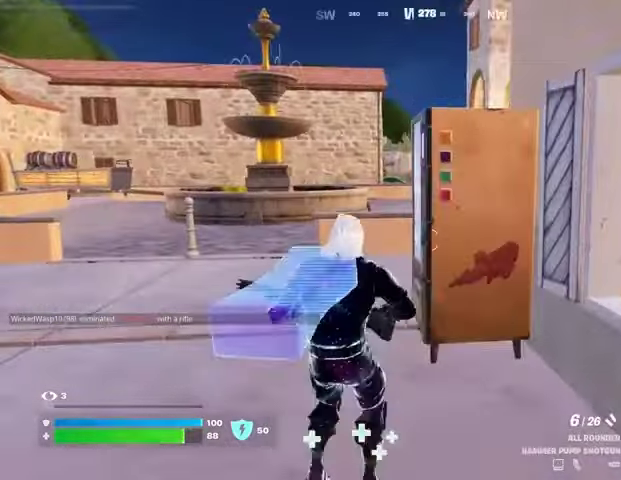
{"buttons": [], "left_stick": "up", "right_stick": "center", "events": [[33, "left_stick", "down-left"], [33, "right_stick", "left"], [167, "L3", "down"], [167, "left_stick", "up-left"], [300, "L3", "up"], [500, "left_stick", "up"], [500, "right_stick", "center"]]}
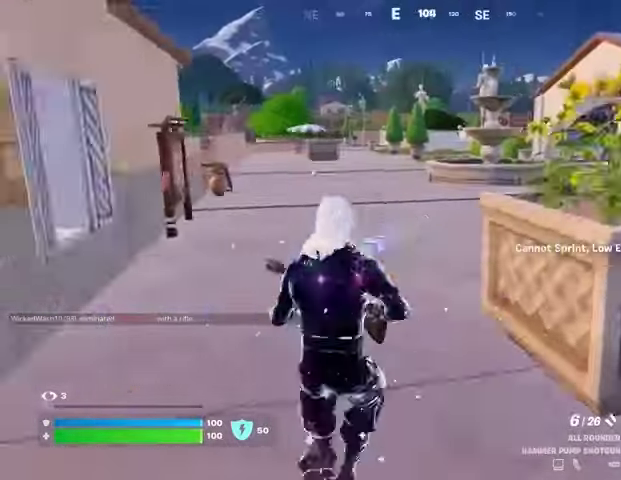
{"buttons": [], "left_stick": "up", "right_stick": "center", "events": []}
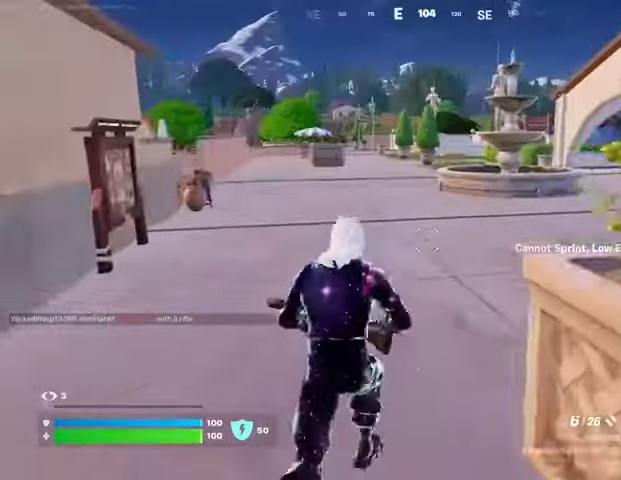
{"buttons": ["L3"], "left_stick": "up-left", "right_stick": "center", "events": [[67, "right_stick", "right"], [133, "left_stick", "up-left"], [200, "right_stick", "center"], [467, "L3", "down"]]}
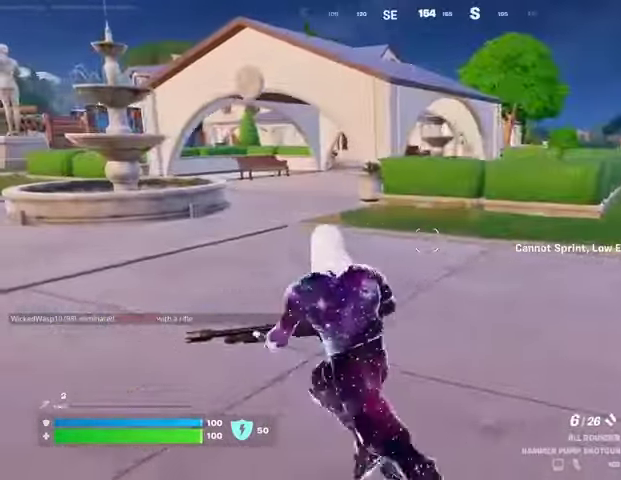
{"buttons": [], "left_stick": "up-left", "right_stick": "center", "events": [[100, "L3", "up"]]}
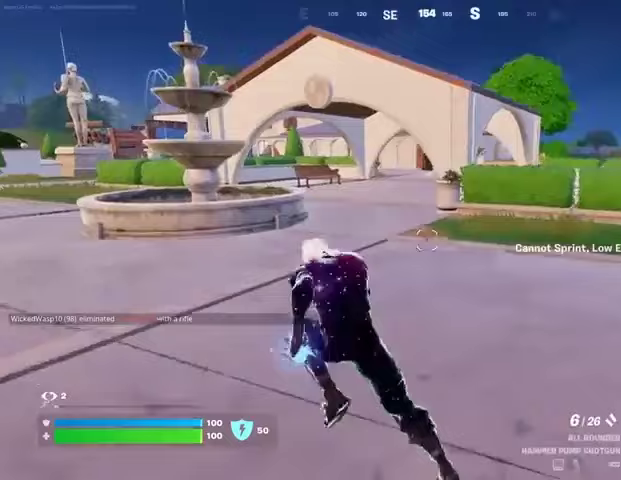
{"buttons": [], "left_stick": "up", "right_stick": "center", "events": [[300, "right_stick", "left"], [400, "left_stick", "up"], [467, "right_stick", "center"]]}
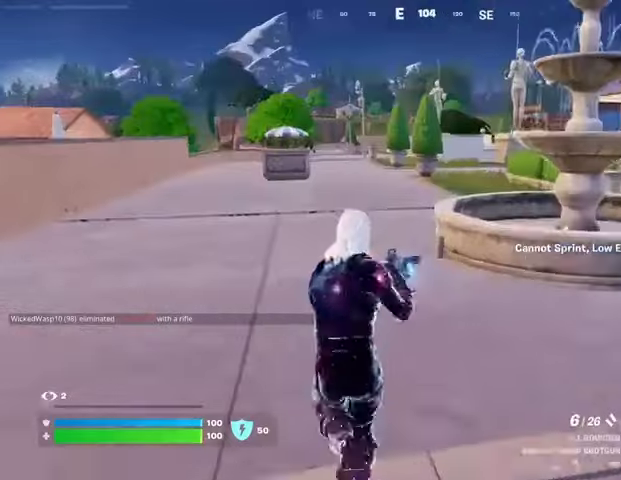
{"buttons": ["CROSS"], "left_stick": "up-right", "right_stick": "center", "events": [[267, "right_stick", "left"], [367, "left_stick", "up-right"], [433, "right_stick", "center"], [500, "CROSS", "down"]]}
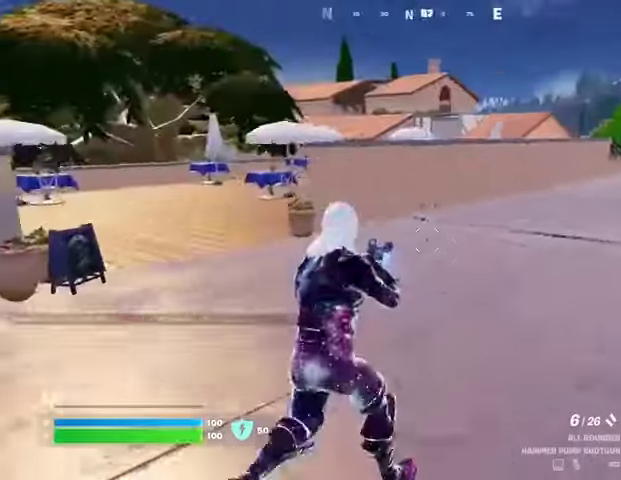
{"buttons": [], "left_stick": "up-right", "right_stick": "right", "events": [[100, "CROSS", "up"], [100, "right_stick", "left"], [200, "right_stick", "center"], [500, "right_stick", "right"]]}
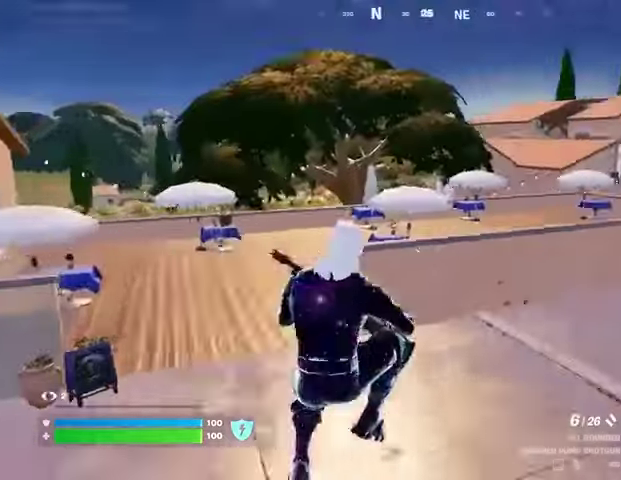
{"buttons": ["CROSS"], "left_stick": "up", "right_stick": "center", "events": [[233, "left_stick", "up"], [300, "right_stick", "center"], [400, "CROSS", "down"]]}
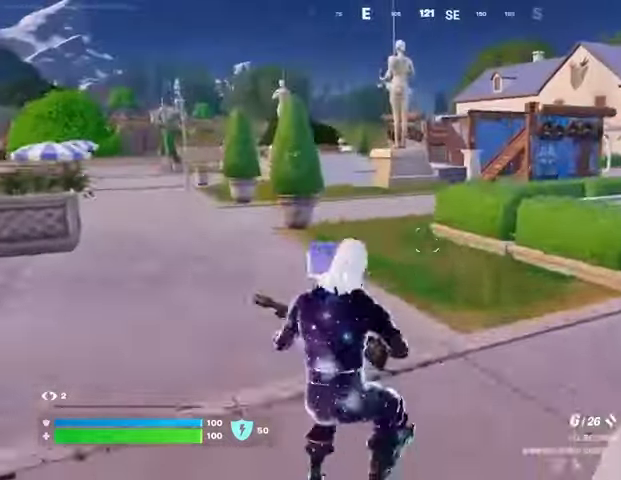
{"buttons": [], "left_stick": "up", "right_stick": "center", "events": [[33, "CROSS", "up"], [167, "TRIANGLE", "down"], [233, "TRIANGLE", "up"], [267, "R1", "down"], [400, "R1", "up"]]}
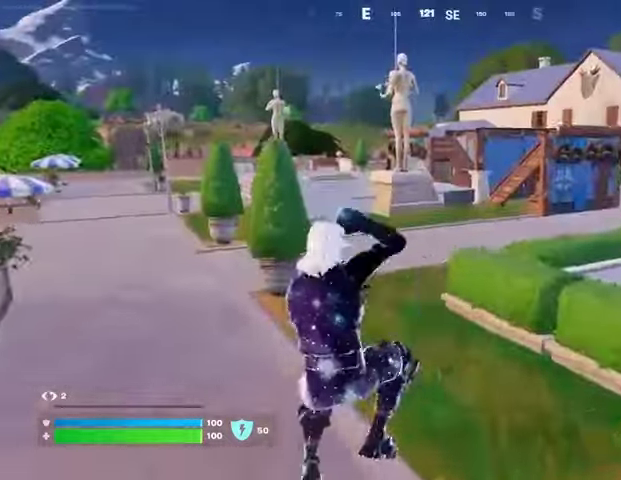
{"buttons": [], "left_stick": "up-left", "right_stick": "center", "events": [[67, "right_stick", "right"], [167, "left_stick", "up-left"], [300, "right_stick", "center"]]}
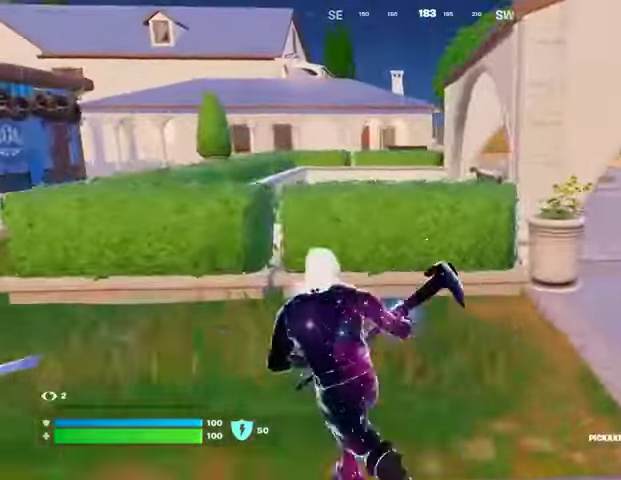
{"buttons": [], "left_stick": "up", "right_stick": "center", "events": [[367, "CROSS", "down"], [433, "CROSS", "up"], [433, "left_stick", "up"]]}
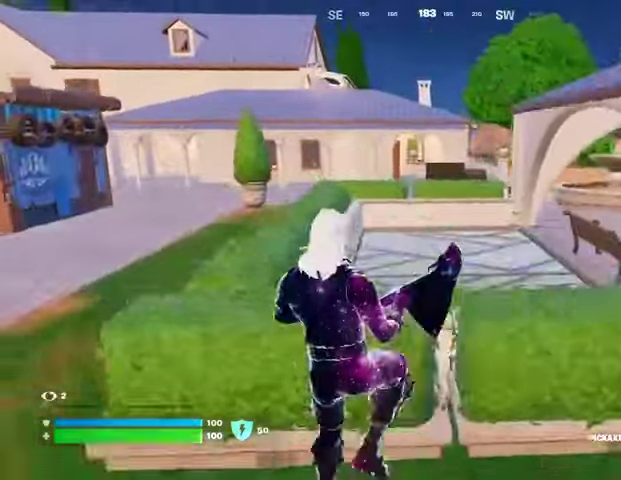
{"buttons": [], "left_stick": "up", "right_stick": "center", "events": []}
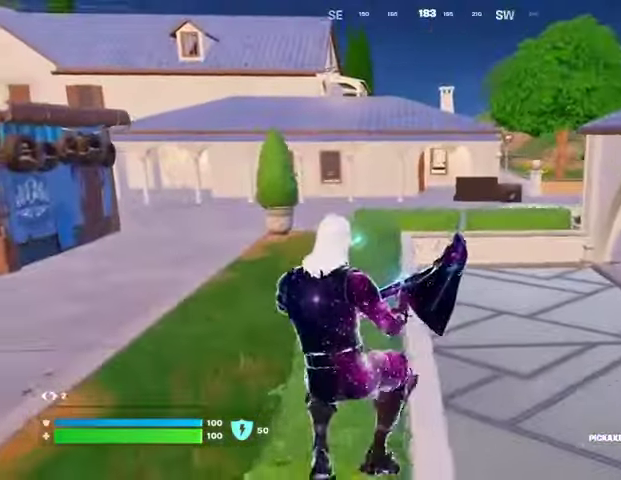
{"buttons": [], "left_stick": "up", "right_stick": "center", "events": [[133, "L3", "down"], [233, "L3", "up"]]}
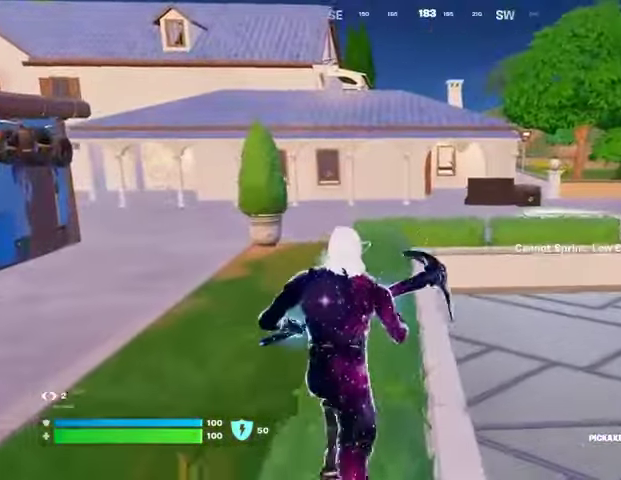
{"buttons": ["L3"], "left_stick": "up", "right_stick": "center", "events": [[433, "L3", "down"]]}
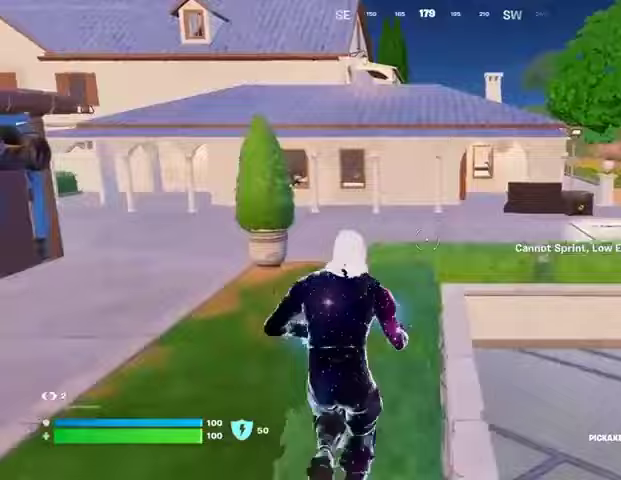
{"buttons": [], "left_stick": "up-right", "right_stick": "center", "events": [[33, "L3", "up"], [100, "right_stick", "left"], [233, "left_stick", "up-right"], [300, "right_stick", "center"], [367, "CROSS", "down"], [467, "CROSS", "up"]]}
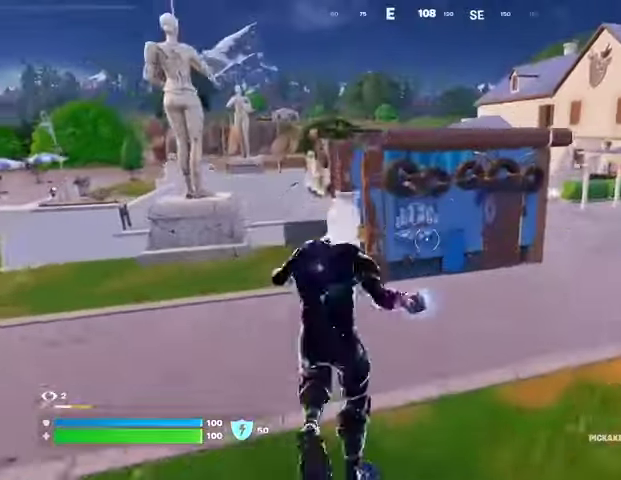
{"buttons": [], "left_stick": "up-right", "right_stick": "center", "events": []}
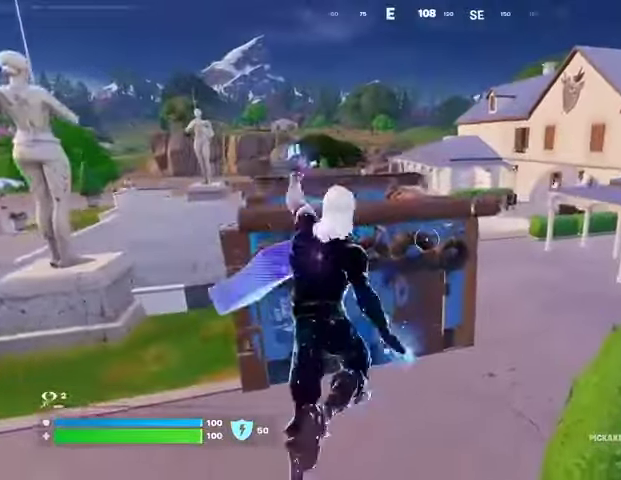
{"buttons": [], "left_stick": "up", "right_stick": "center", "events": [[433, "left_stick", "up"]]}
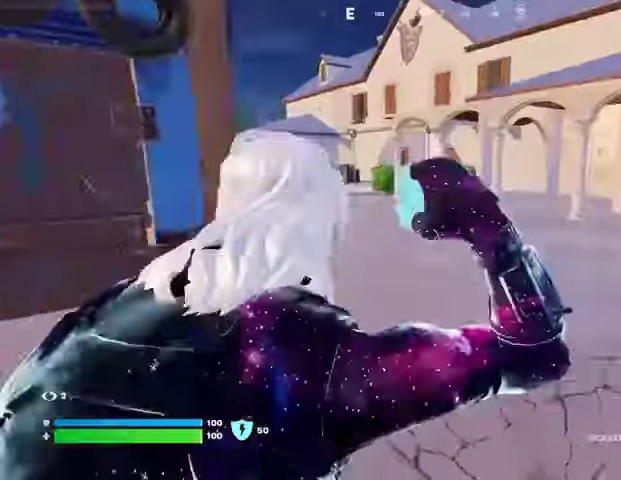
{"buttons": [], "left_stick": "up", "right_stick": "right", "events": [[400, "right_stick", "right"]]}
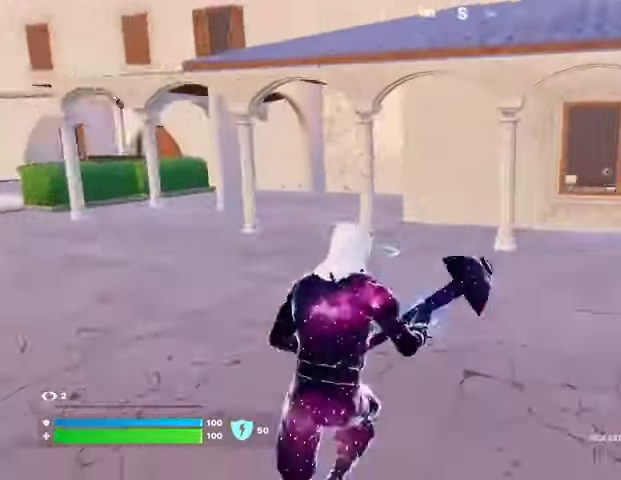
{"buttons": [], "left_stick": "up", "right_stick": "center", "events": [[67, "right_stick", "center"]]}
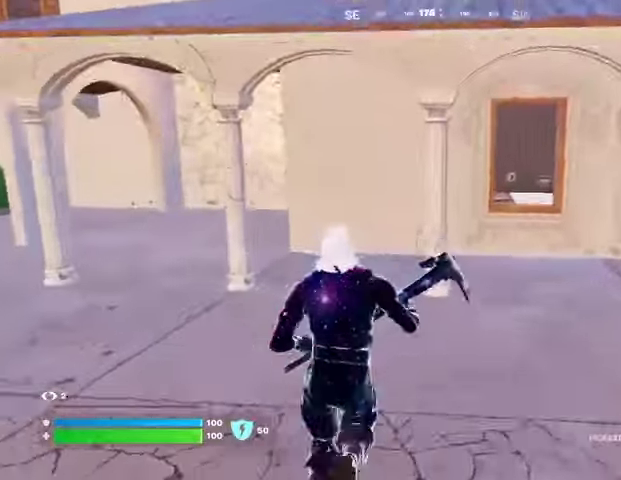
{"buttons": [], "left_stick": "up", "right_stick": "center", "events": [[33, "right_stick", "left"], [267, "right_stick", "center"]]}
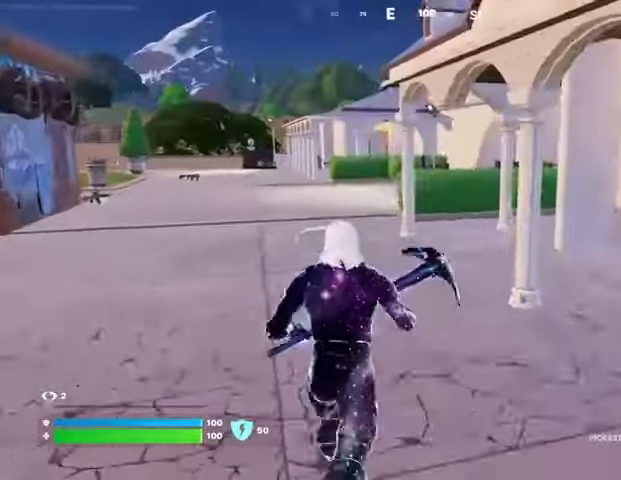
{"buttons": [], "left_stick": "up", "right_stick": "center", "events": []}
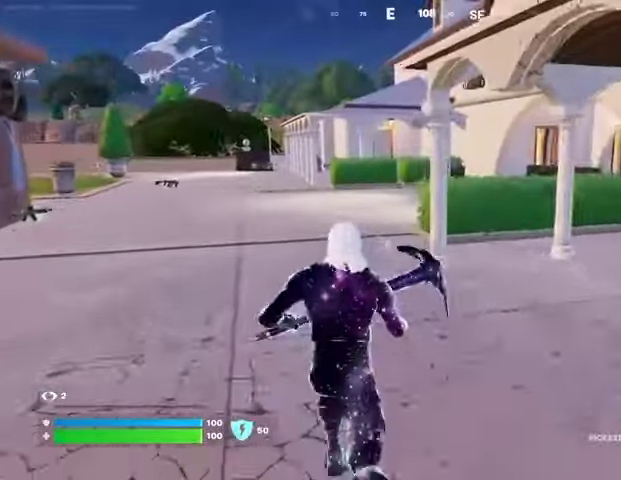
{"buttons": ["L3"], "left_stick": "up", "right_stick": "center", "events": [[500, "L3", "down"]]}
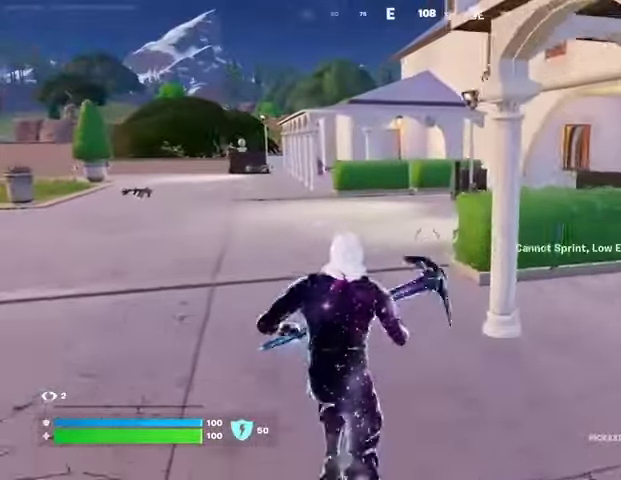
{"buttons": [], "left_stick": "center", "right_stick": "center", "events": [[67, "L3", "up"], [167, "L3", "down"], [233, "L3", "up"], [467, "left_stick", "center"]]}
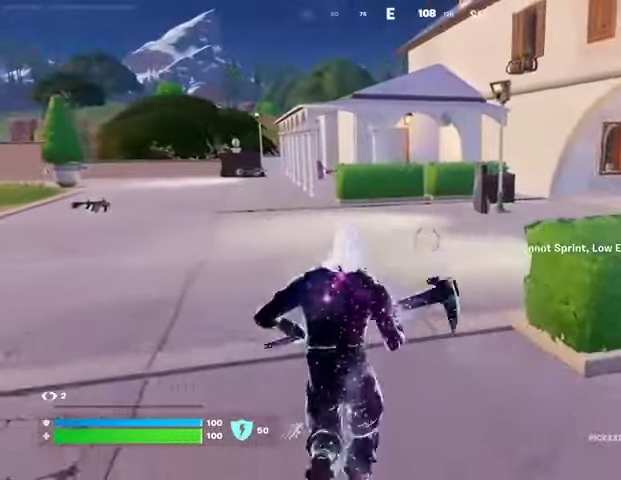
{"buttons": [], "left_stick": "center", "right_stick": "center", "events": [[267, "right_stick", "right"], [333, "CROSS", "down"], [400, "CROSS", "up"], [400, "right_stick", "center"]]}